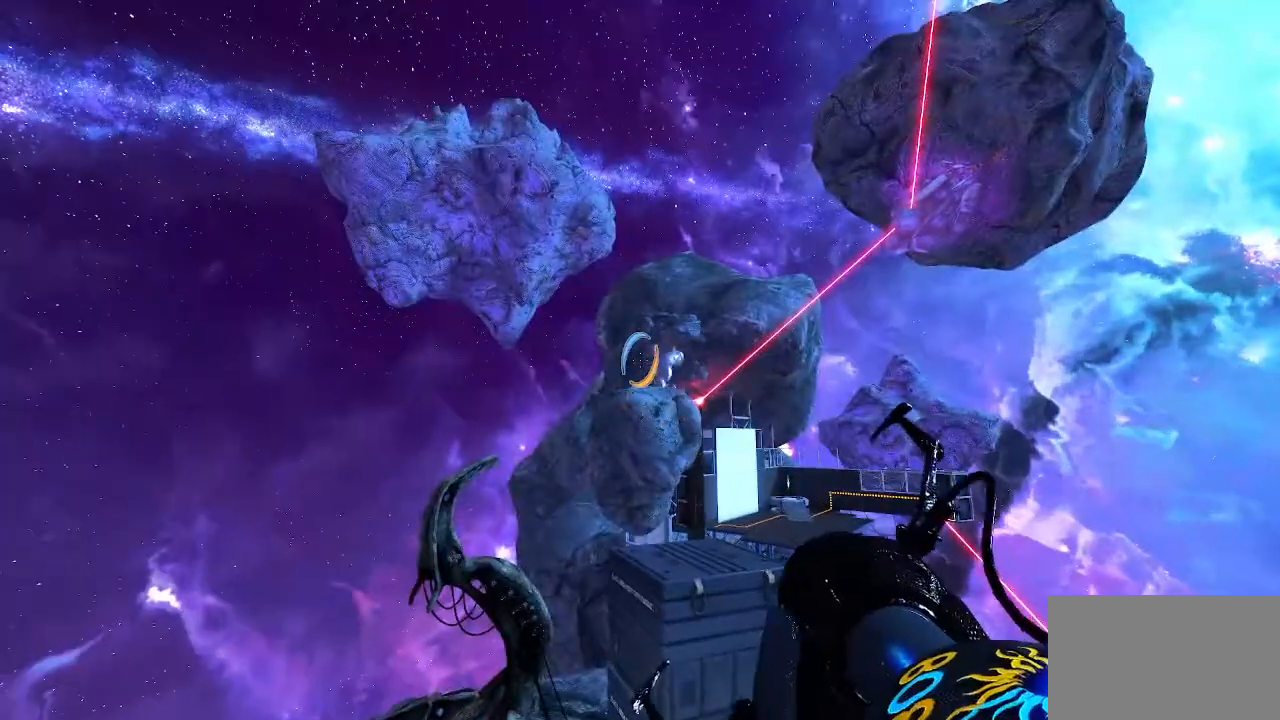
Gameplay with keyboard and mouse; each line is a JSON object with the keys and mouse buttons held at the frame after it. "events" lists presses ("down") and releases ("up") of "1", "2", "3", "4", "5", "a", "alt", "c", "caps_lock", "ctrl", "d", "e", "f", "g", "q", "r", "s", "shift", "space", "t", "tab", "v", "w", "x", "z", "mouse_left", "mouse_wheel" and "mouse_right" between this image and that frame as [ms after this image, input, new state], when the widget could be followed in between. "mouse_left", "mouse_wheel", "mouse_right" = the "left", "wheel", "right" buttons of the "mouse" list. No other keys are recorded. "wheel" means that the mouse wheel is clicked or scrolled. Not read: mouse_move.
{"keys": [], "mouse": [], "events": [[300, "mouse_left", "down"], [500, "mouse_left", "up"]]}
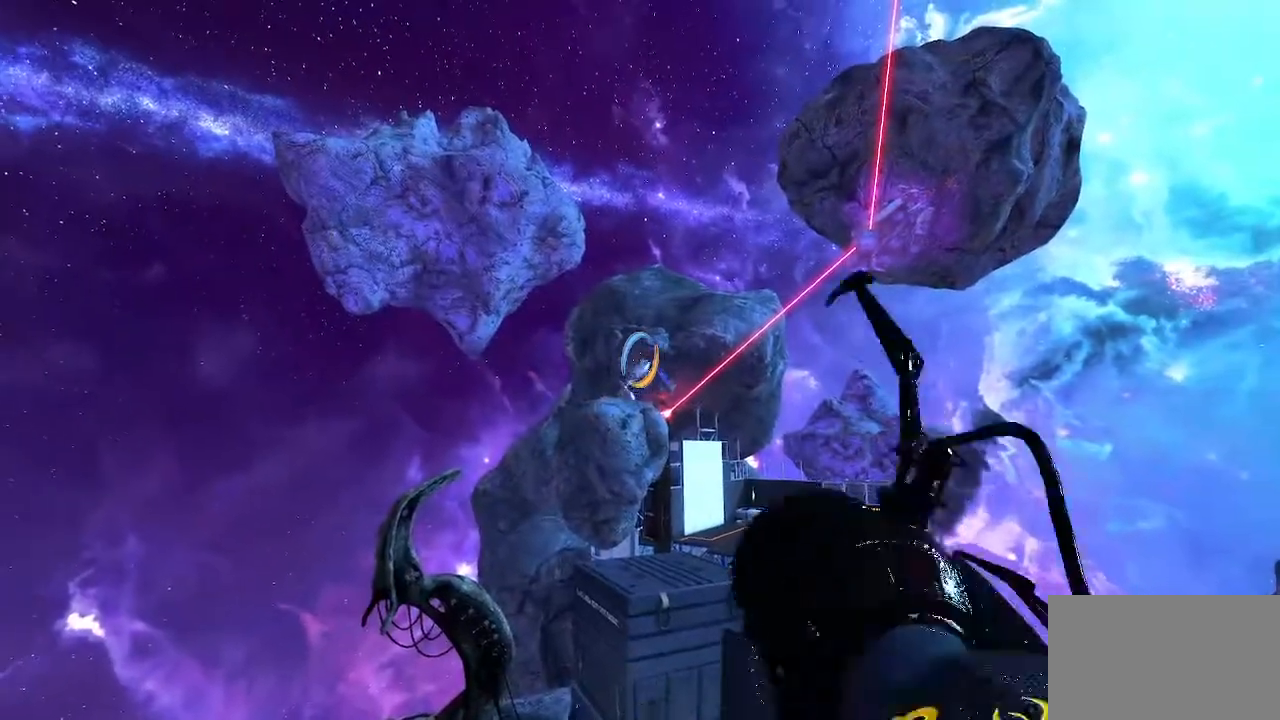
{"keys": [], "mouse": [], "events": []}
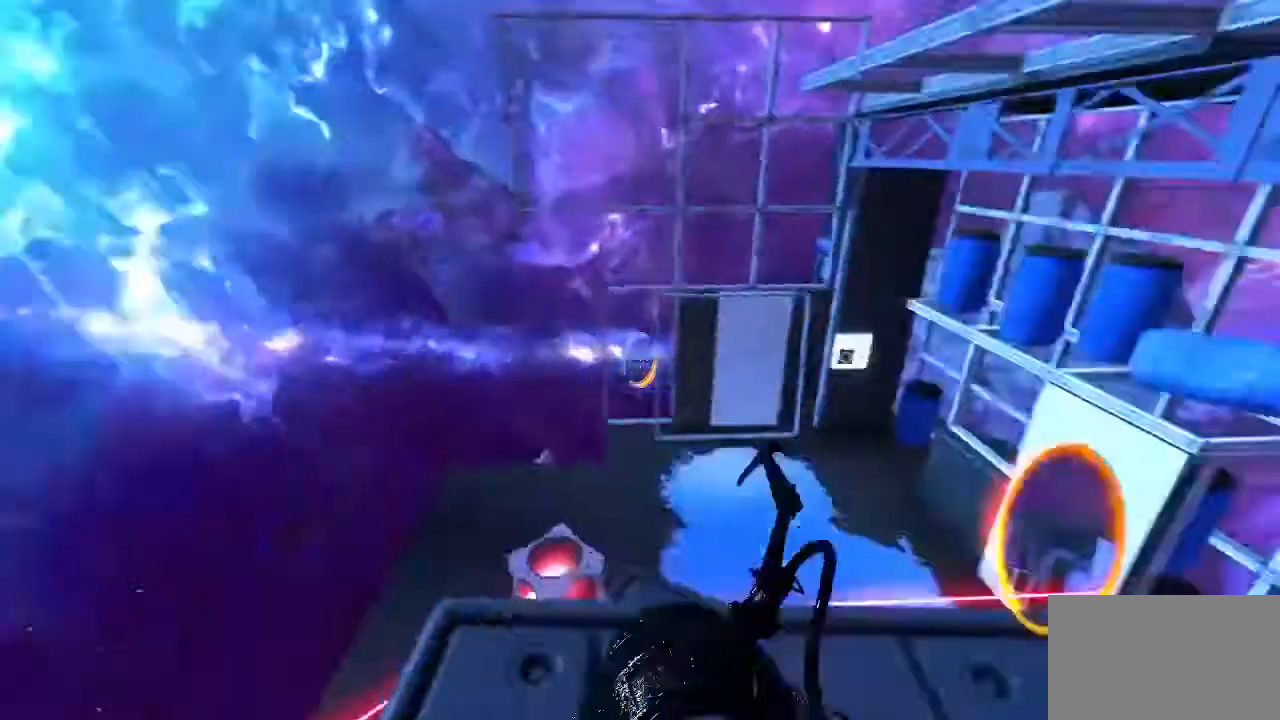
{"keys": [], "mouse": [], "events": []}
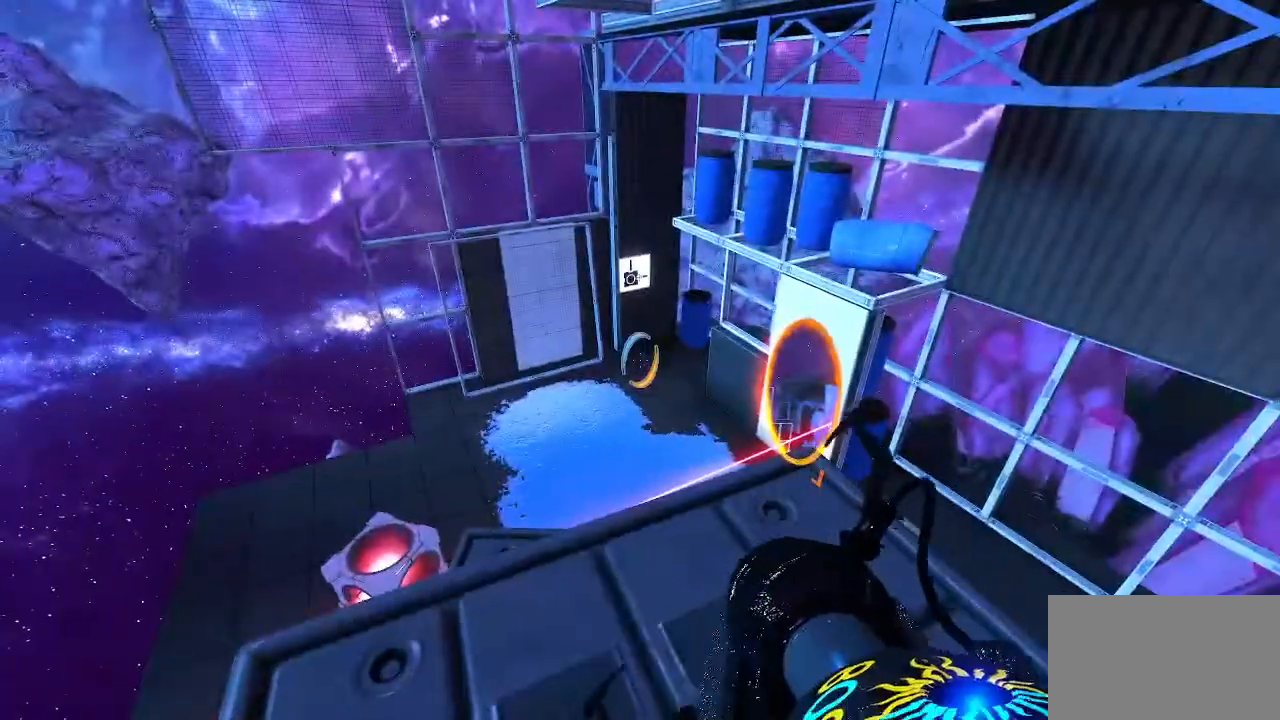
{"keys": [], "mouse": [], "events": []}
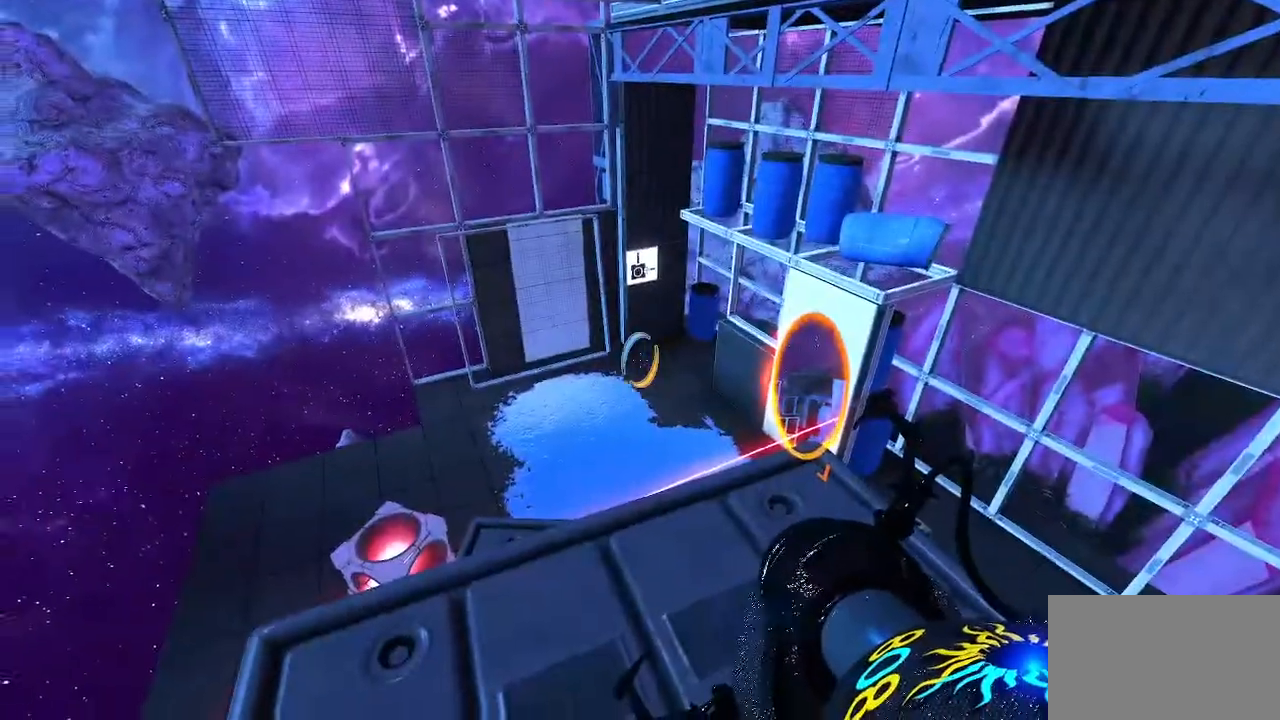
{"keys": [], "mouse": [], "events": []}
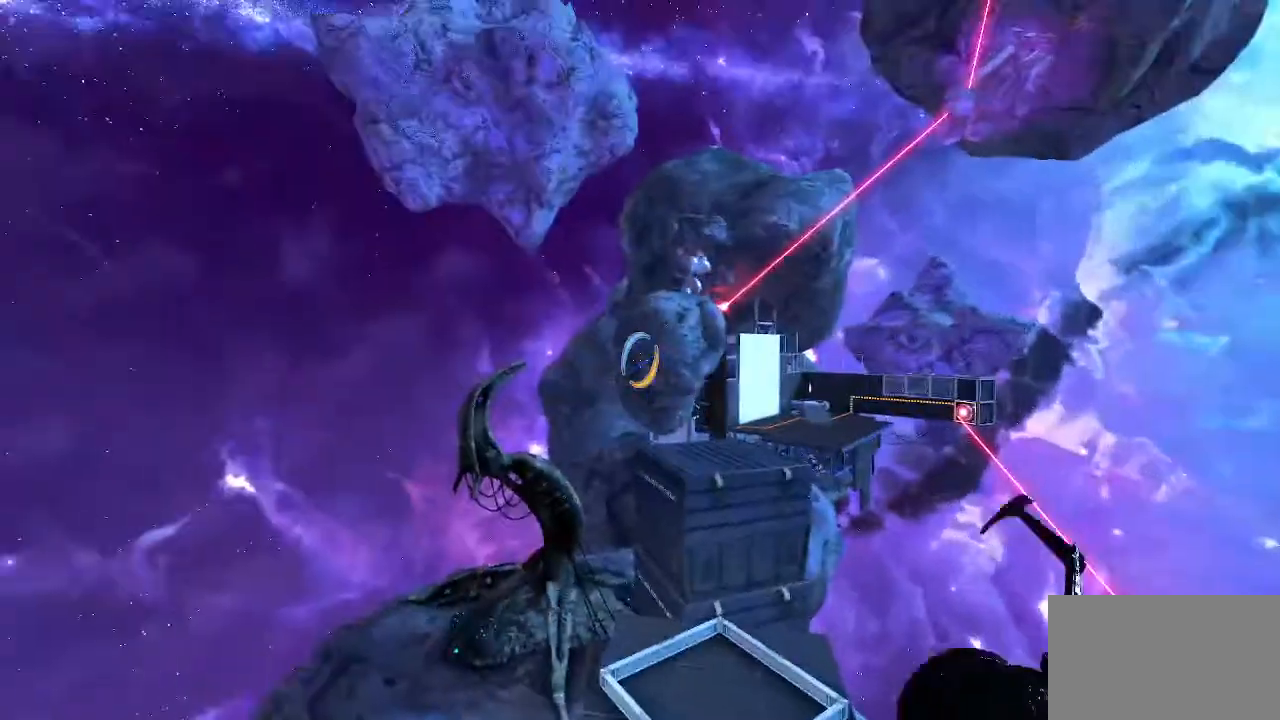
{"keys": [], "mouse": [], "events": []}
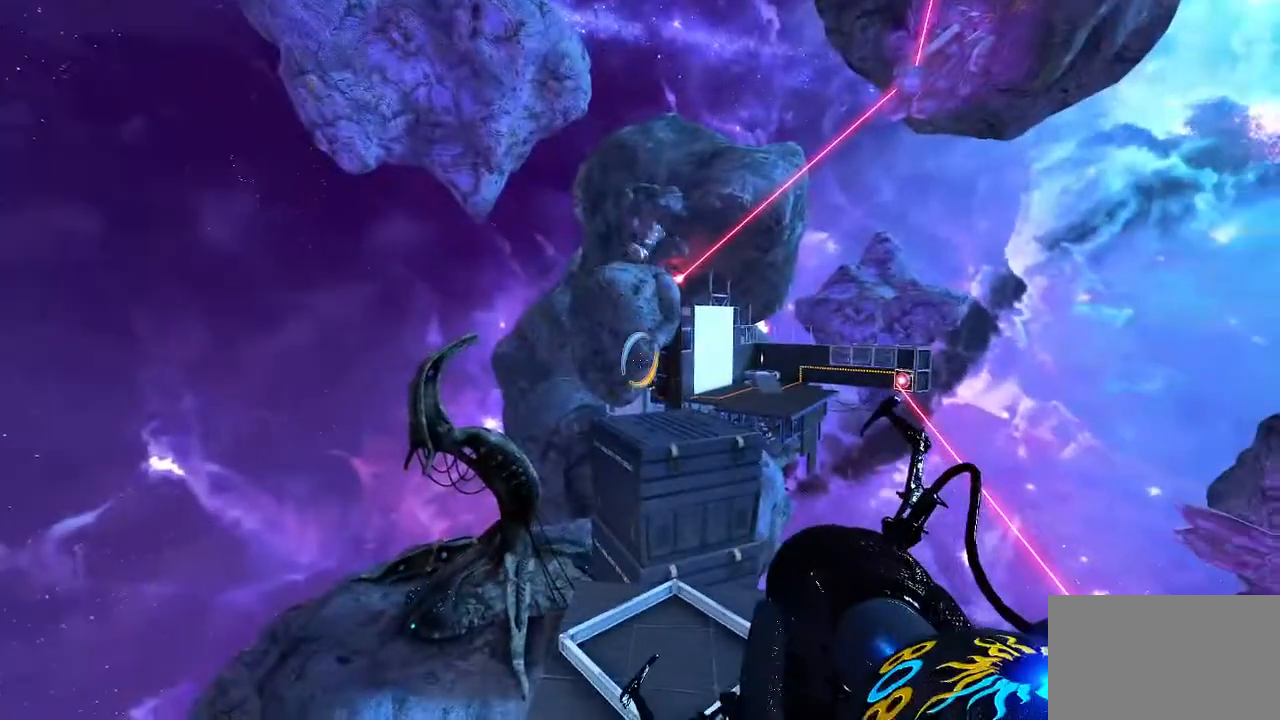
{"keys": [], "mouse": [], "events": []}
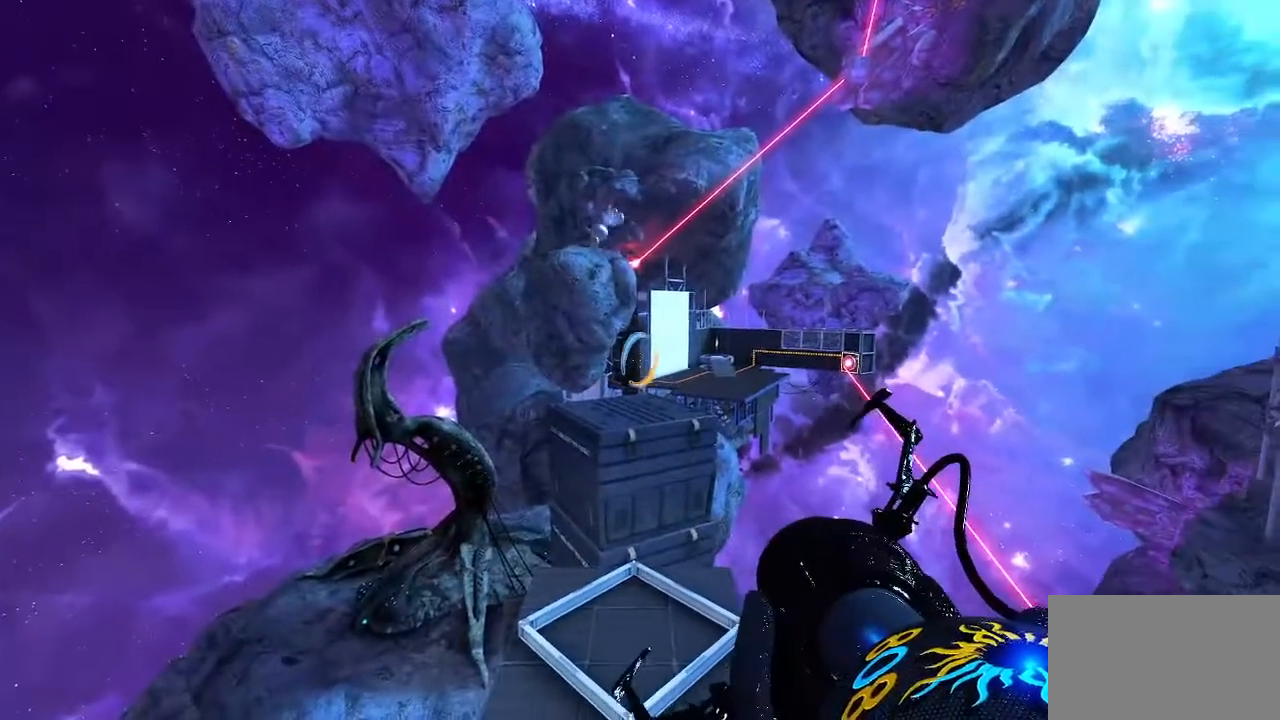
{"keys": [], "mouse": [], "events": []}
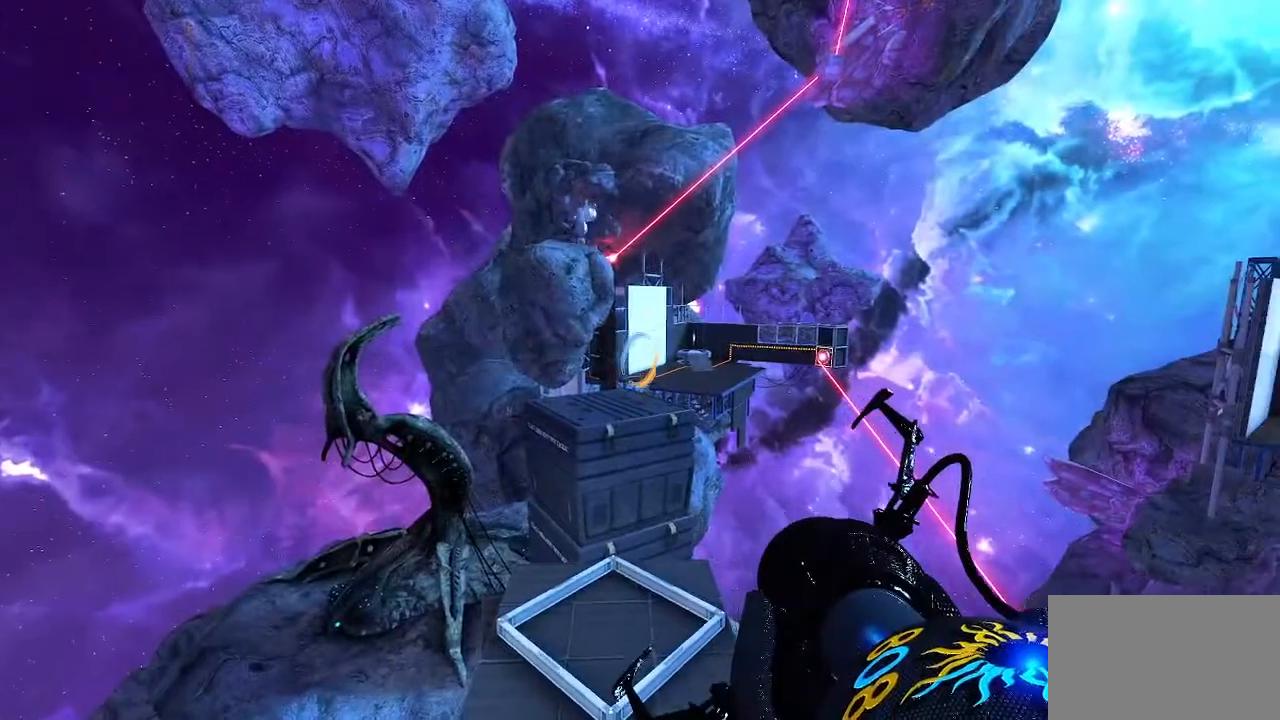
{"keys": [], "mouse": [], "events": []}
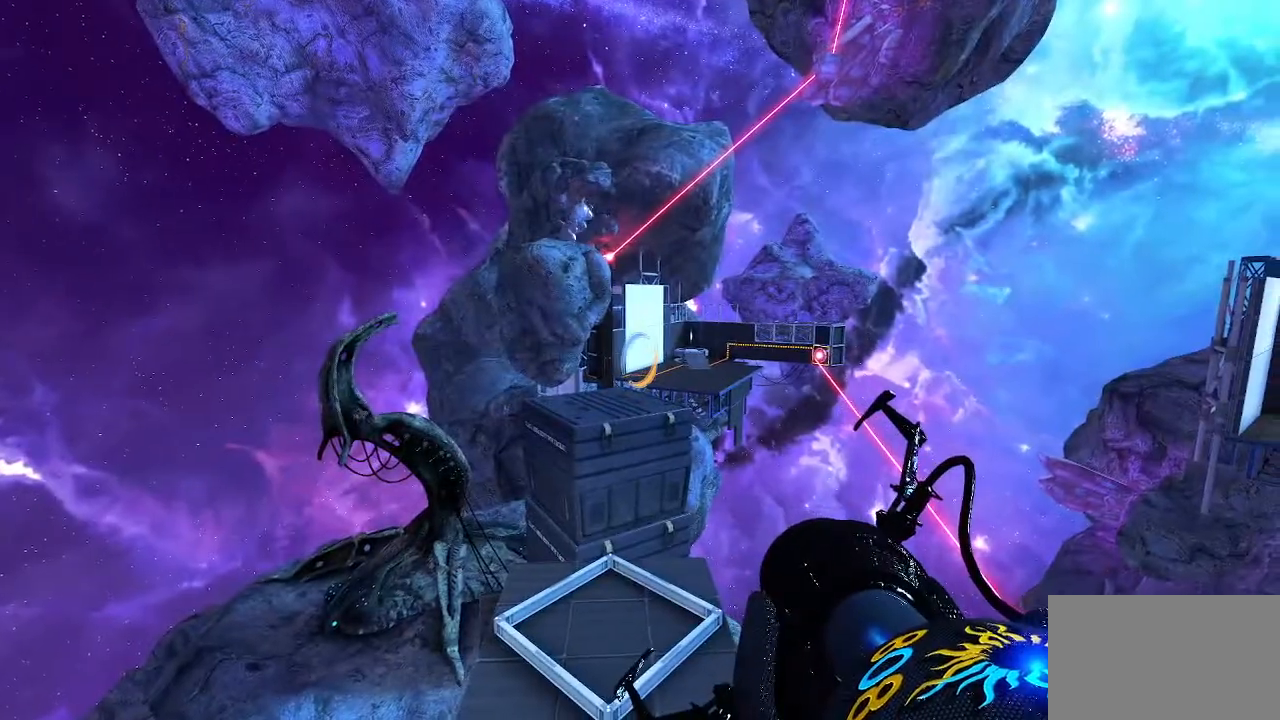
{"keys": [], "mouse": [], "events": [[67, "mouse_left", "down"], [167, "mouse_left", "up"]]}
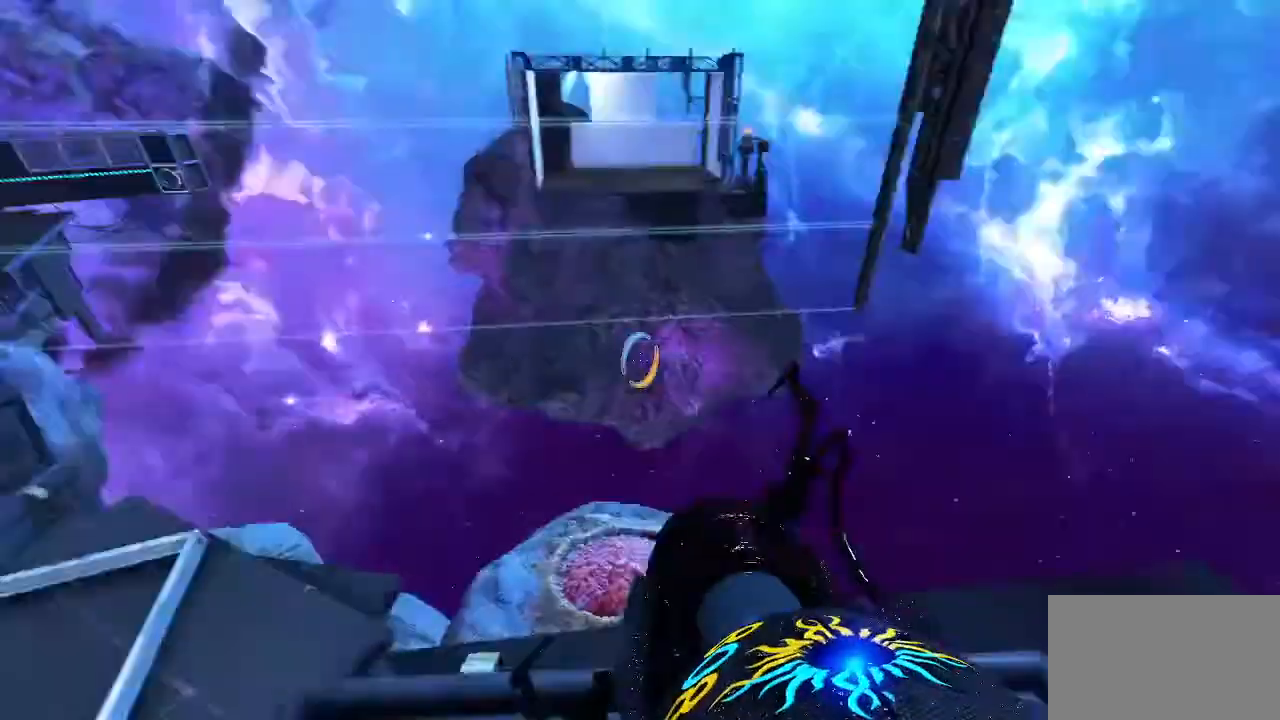
{"keys": ["w"], "mouse": [], "events": [[433, "w", "down"]]}
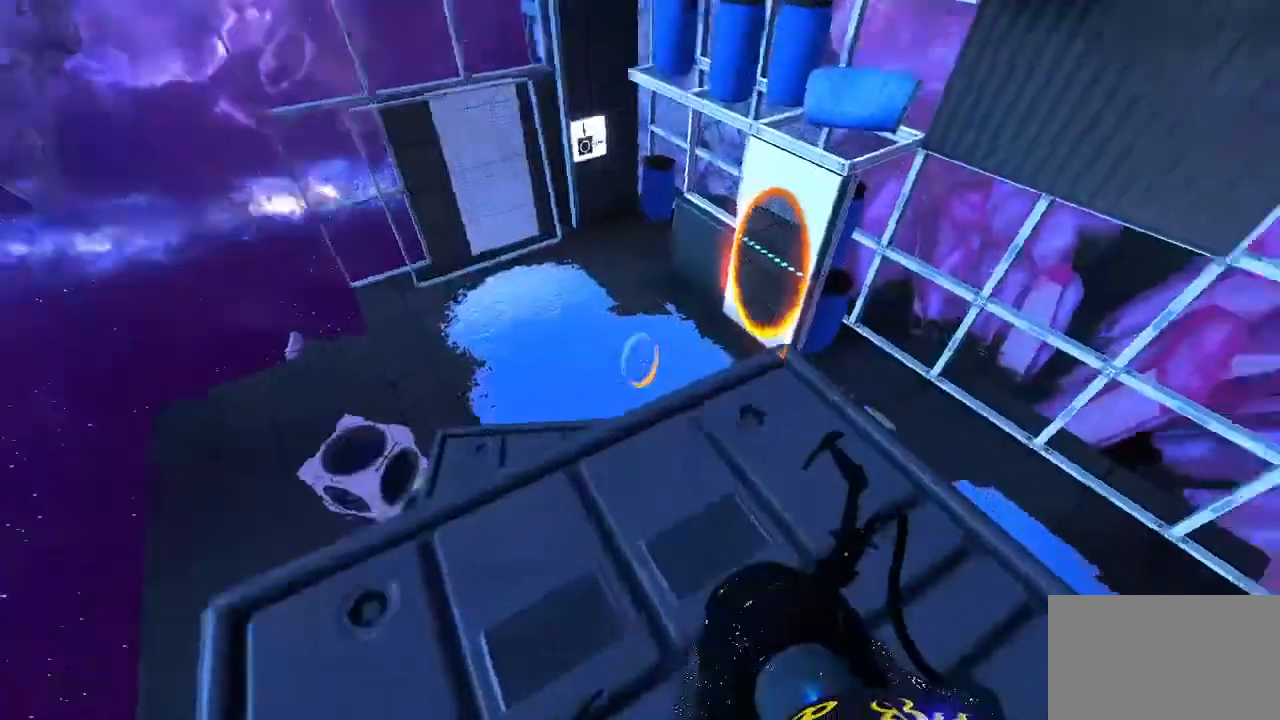
{"keys": ["w"], "mouse": [], "events": []}
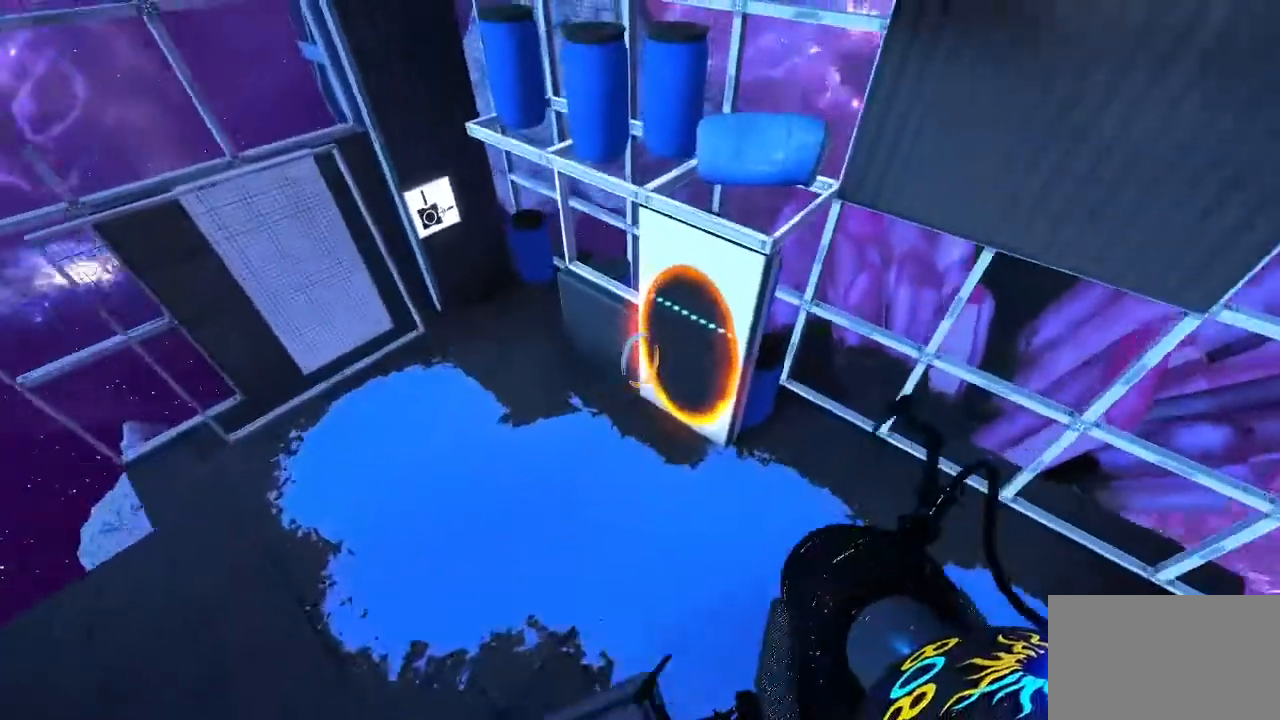
{"keys": ["w"], "mouse": [], "events": []}
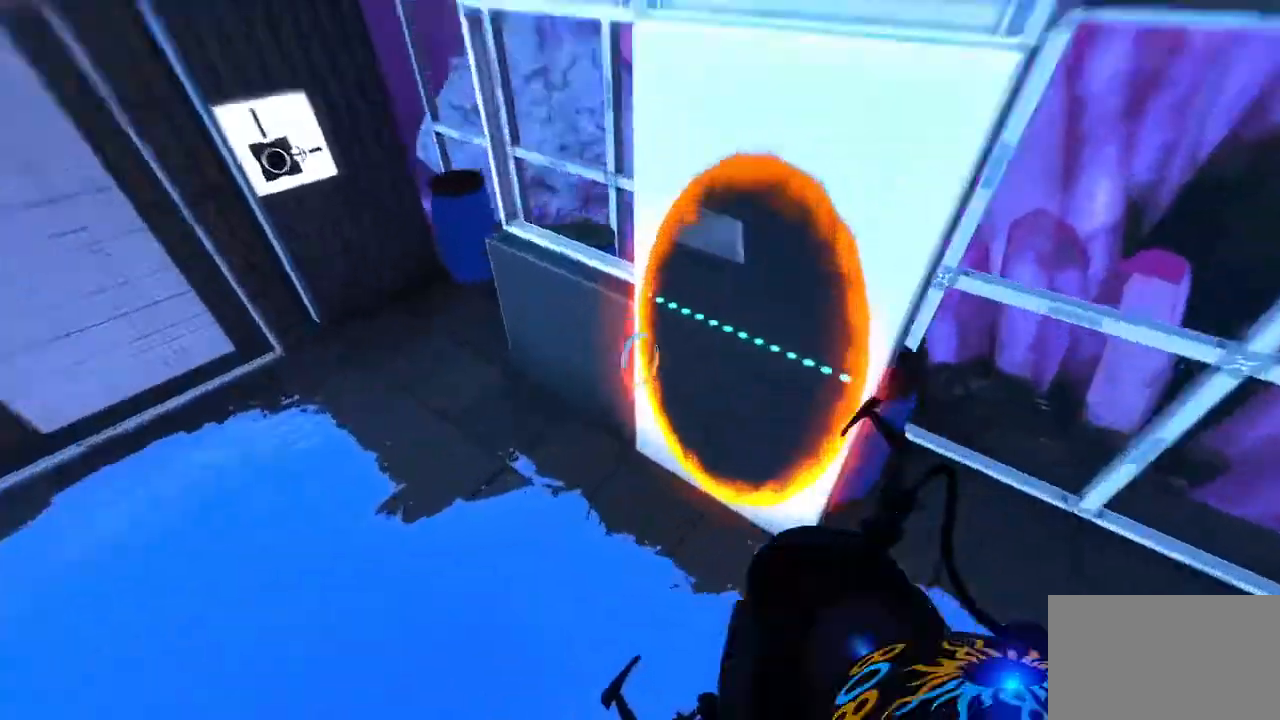
{"keys": ["w"], "mouse": [], "events": [[33, "ctrl", "down"], [367, "ctrl", "up"]]}
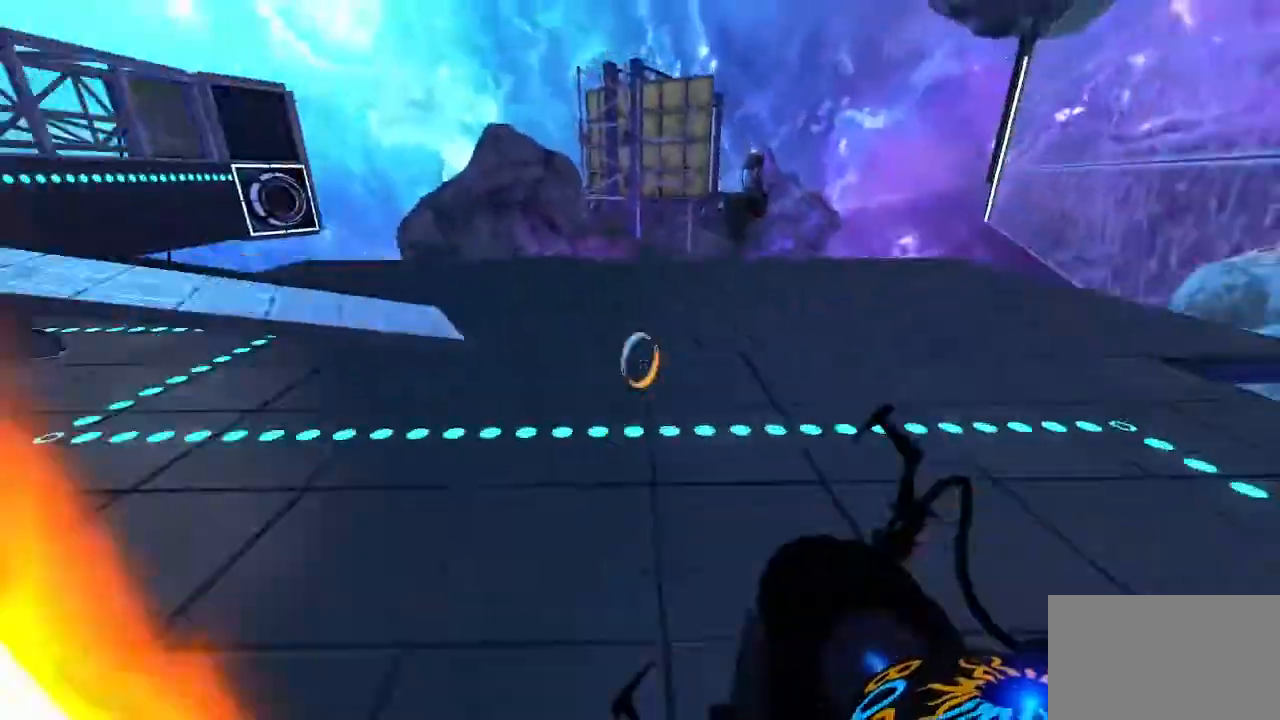
{"keys": ["w"], "mouse": [], "events": [[100, "d", "down"], [200, "d", "up"]]}
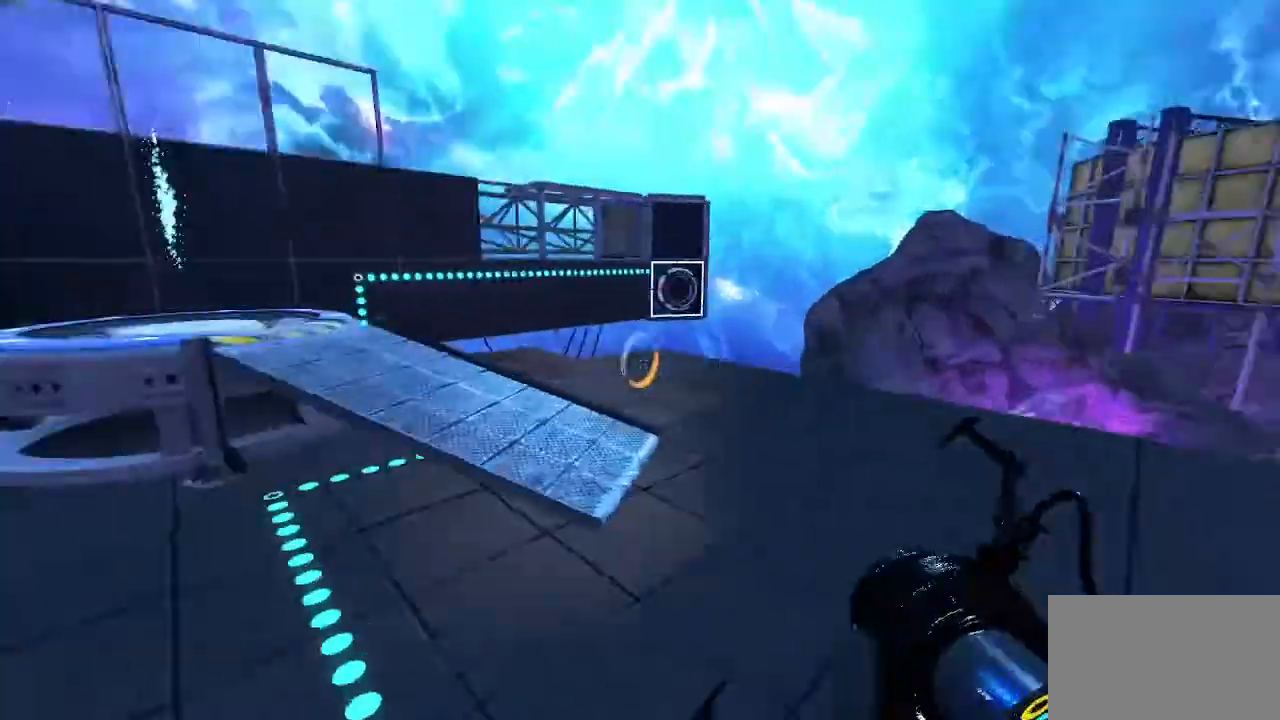
{"keys": [], "mouse": [], "events": [[300, "w", "up"]]}
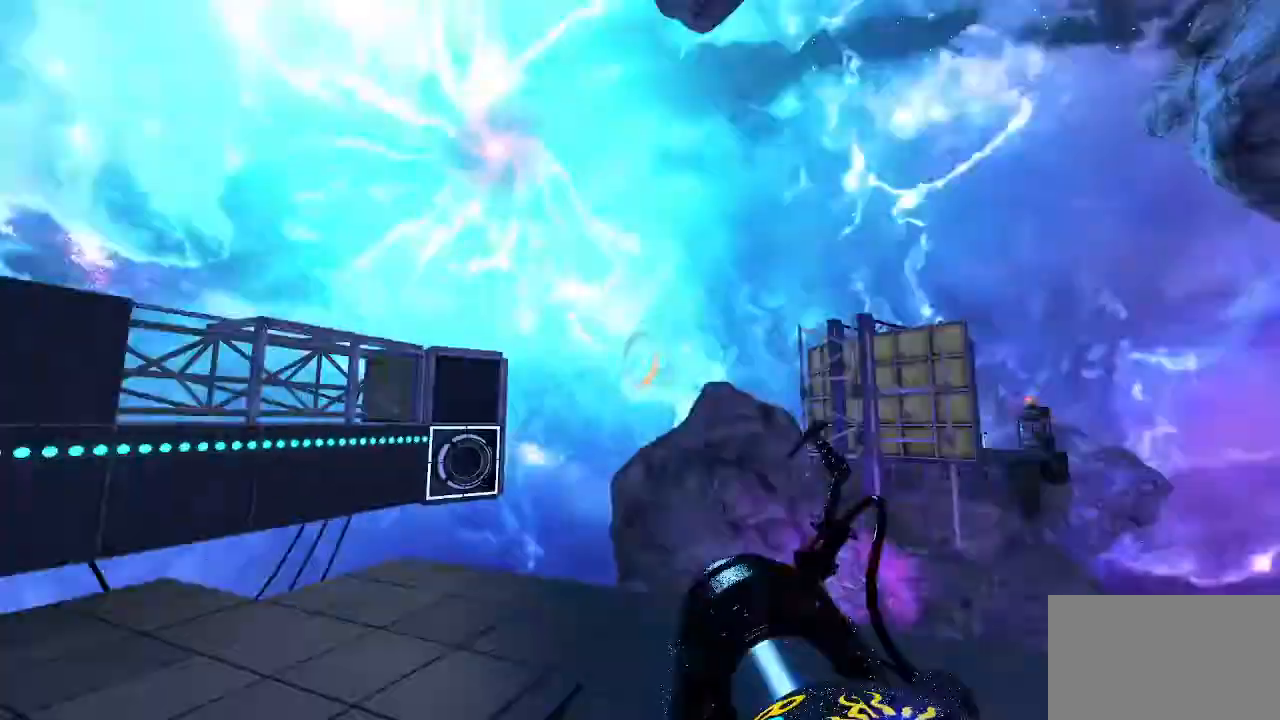
{"keys": [], "mouse": [], "events": []}
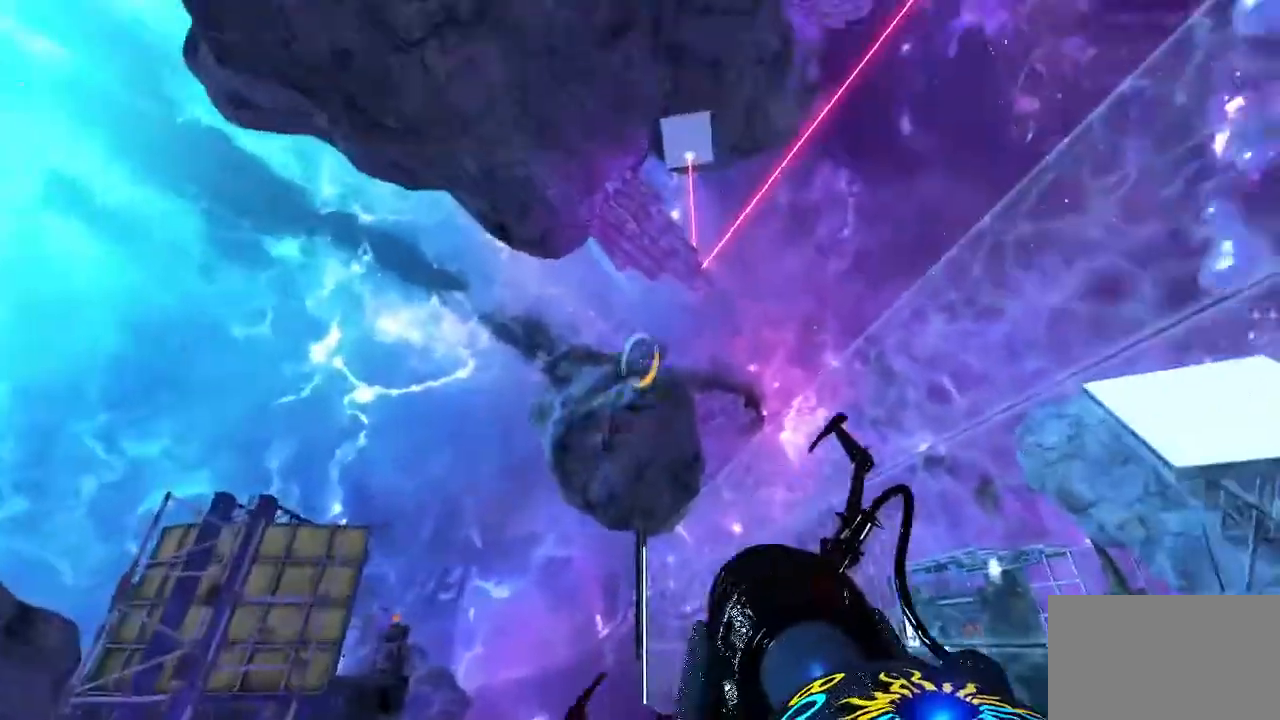
{"keys": [], "mouse": [], "events": []}
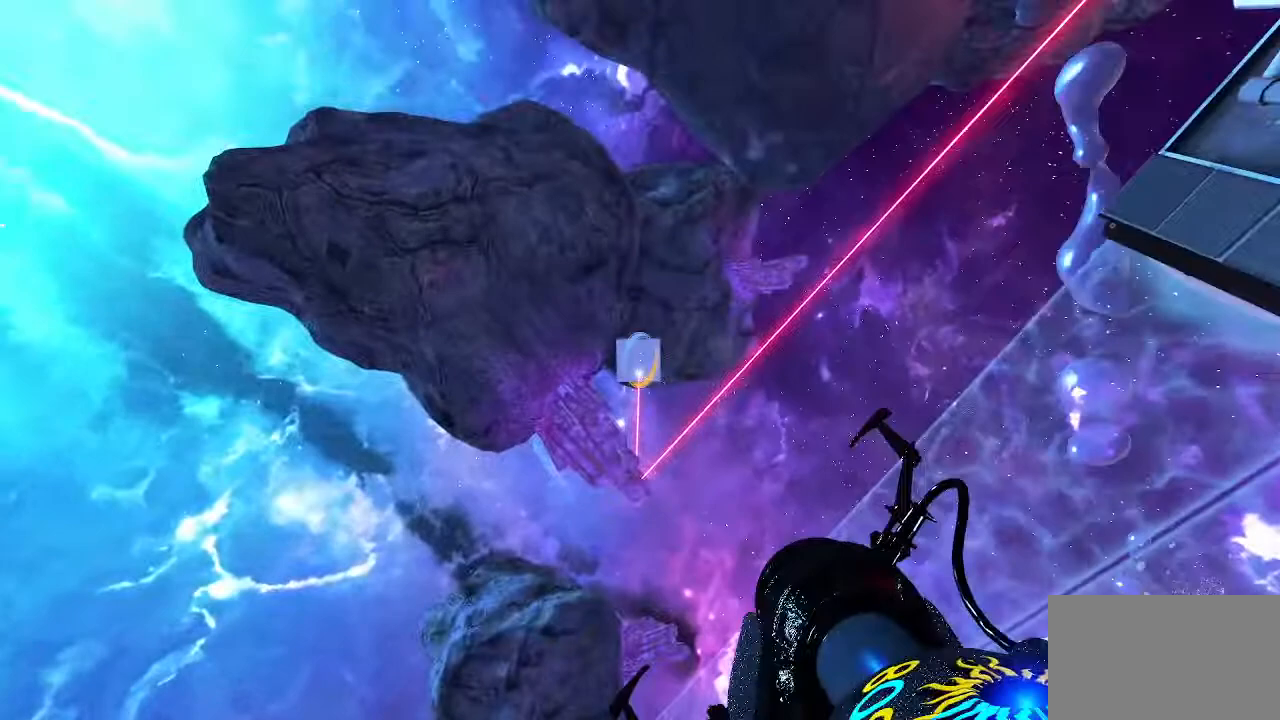
{"keys": [], "mouse": [], "events": [[133, "mouse_left", "down"], [267, "mouse_left", "up"]]}
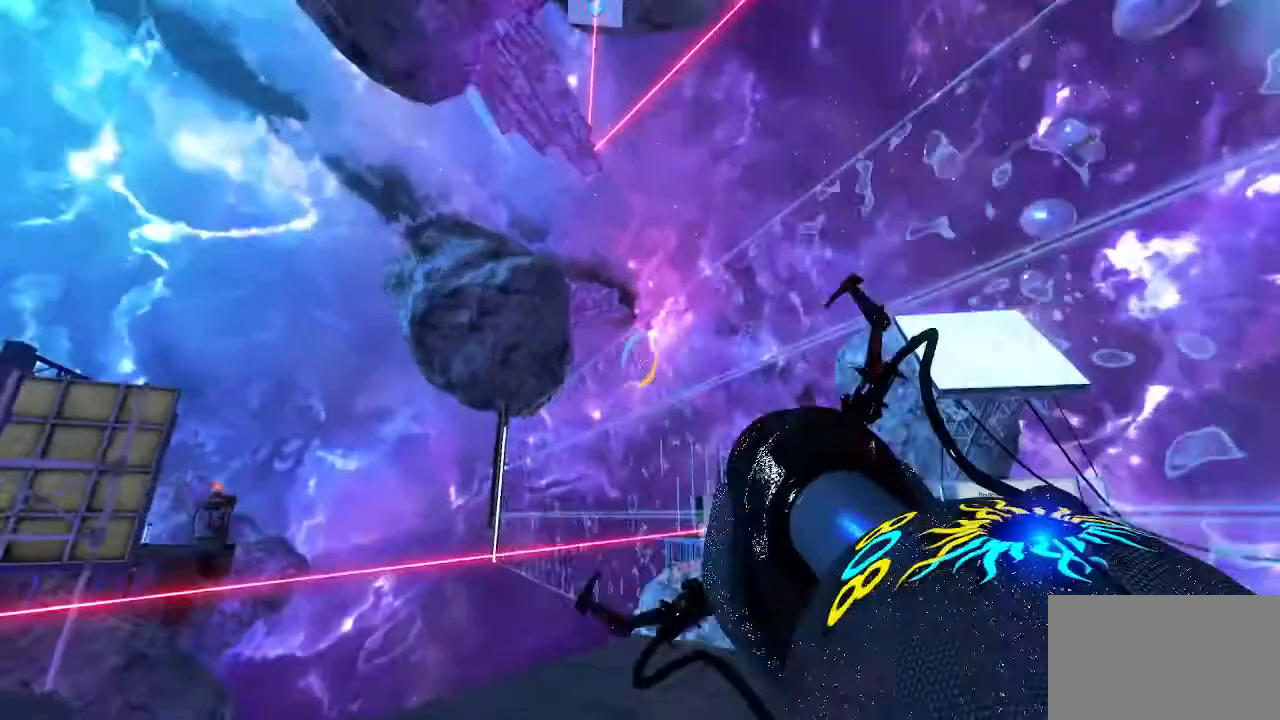
{"keys": [], "mouse": [], "events": []}
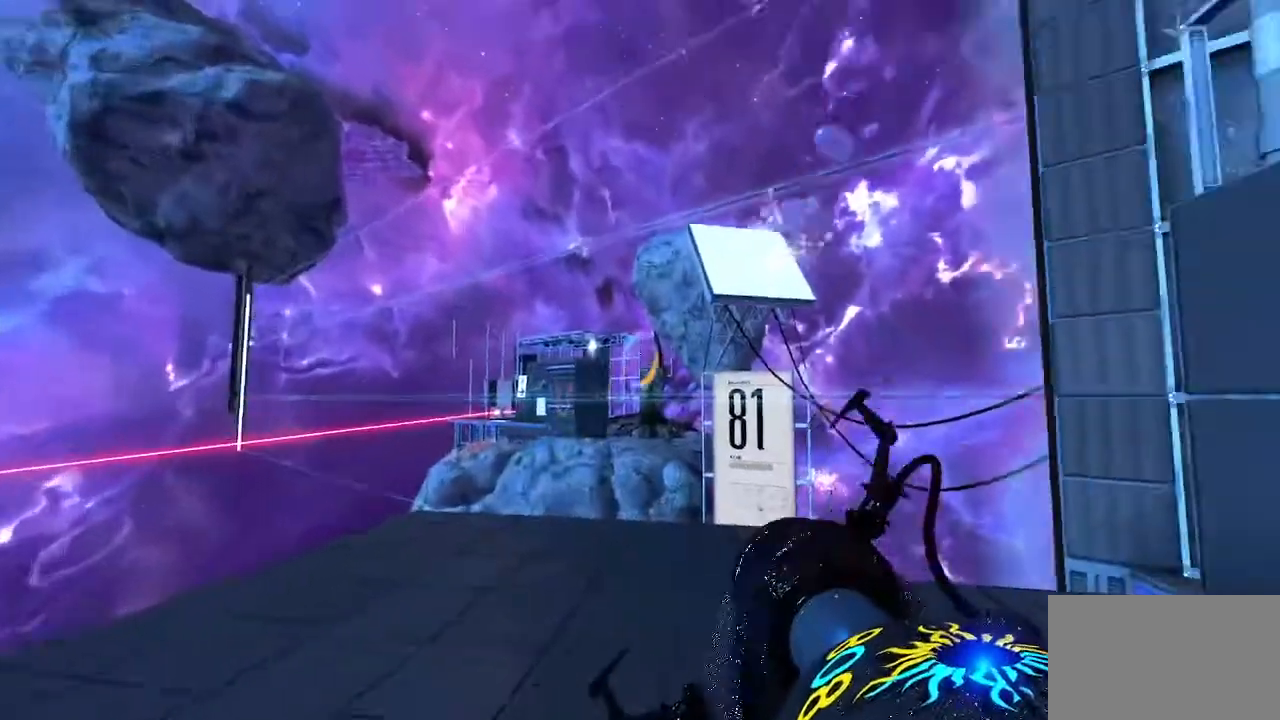
{"keys": [], "mouse": [], "events": []}
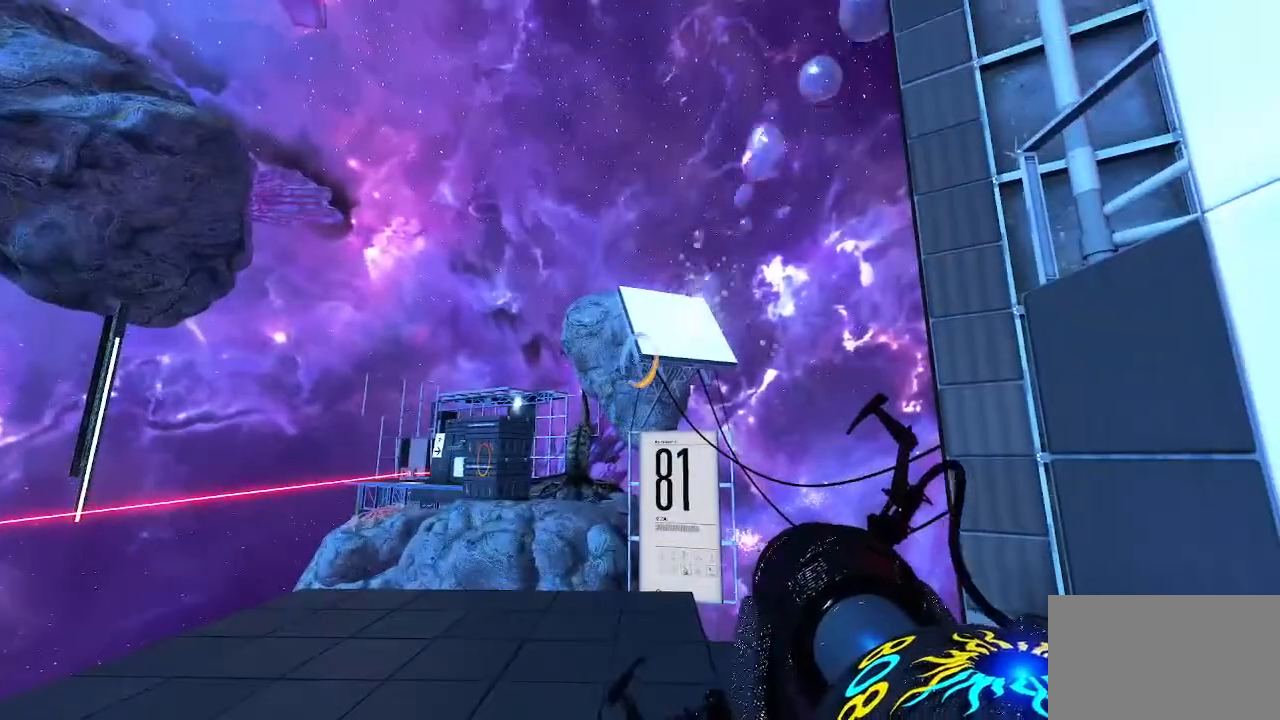
{"keys": [], "mouse": ["left"], "events": [[367, "mouse_left", "down"]]}
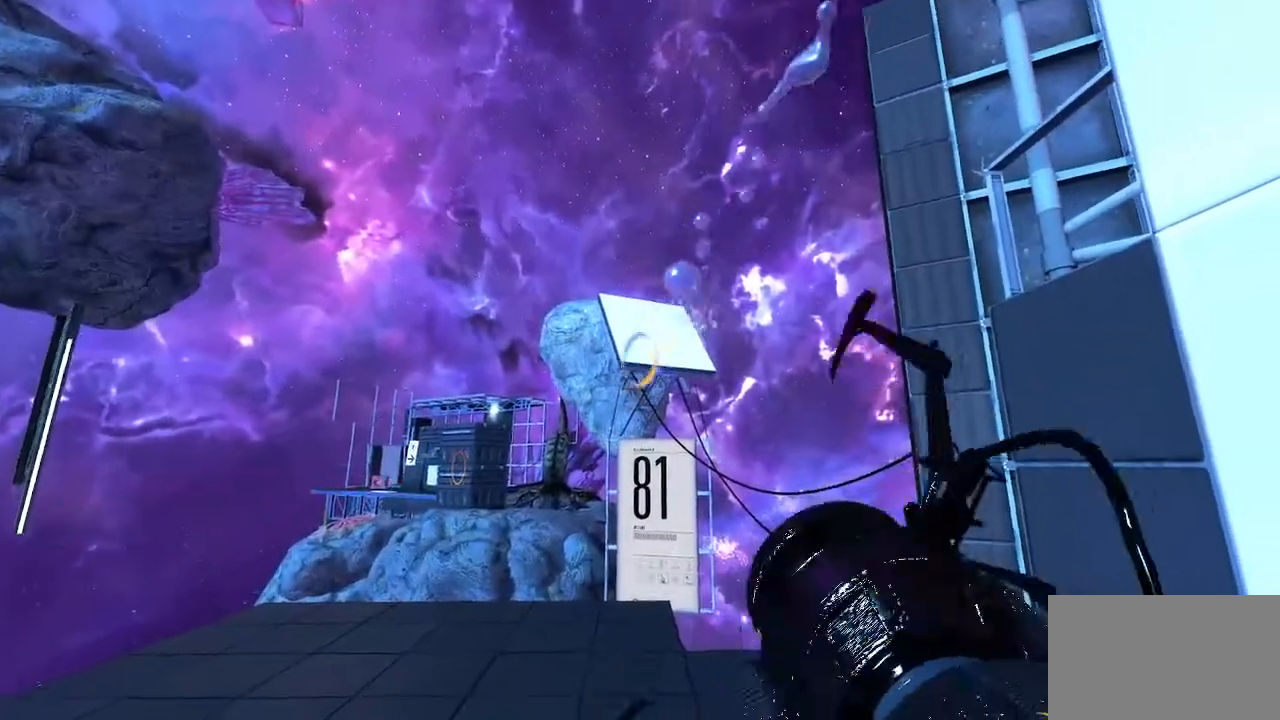
{"keys": [], "mouse": [], "events": [[33, "mouse_left", "up"]]}